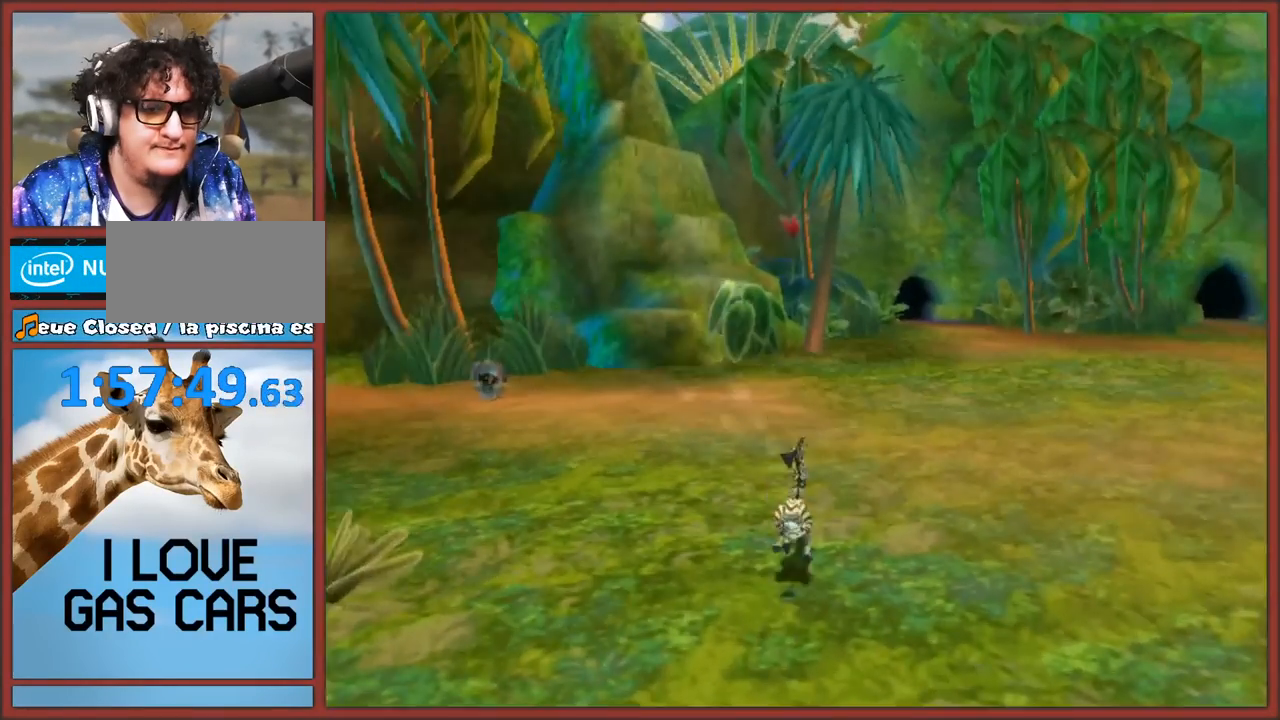
Gameplay with a controller (Nintendo layout); each line is a JSON object with the inputs held at the frame after it. "events" lists button and stick changes between this image and that frame as [ms after this image, input, new state], when the widget could be followed in between. Not read: L3 R3.
{"buttons": [], "left_stick": "up-left", "right_stick": "right", "events": [[33, "A", "up"], [117, "A", "down"], [200, "A", "up"]]}
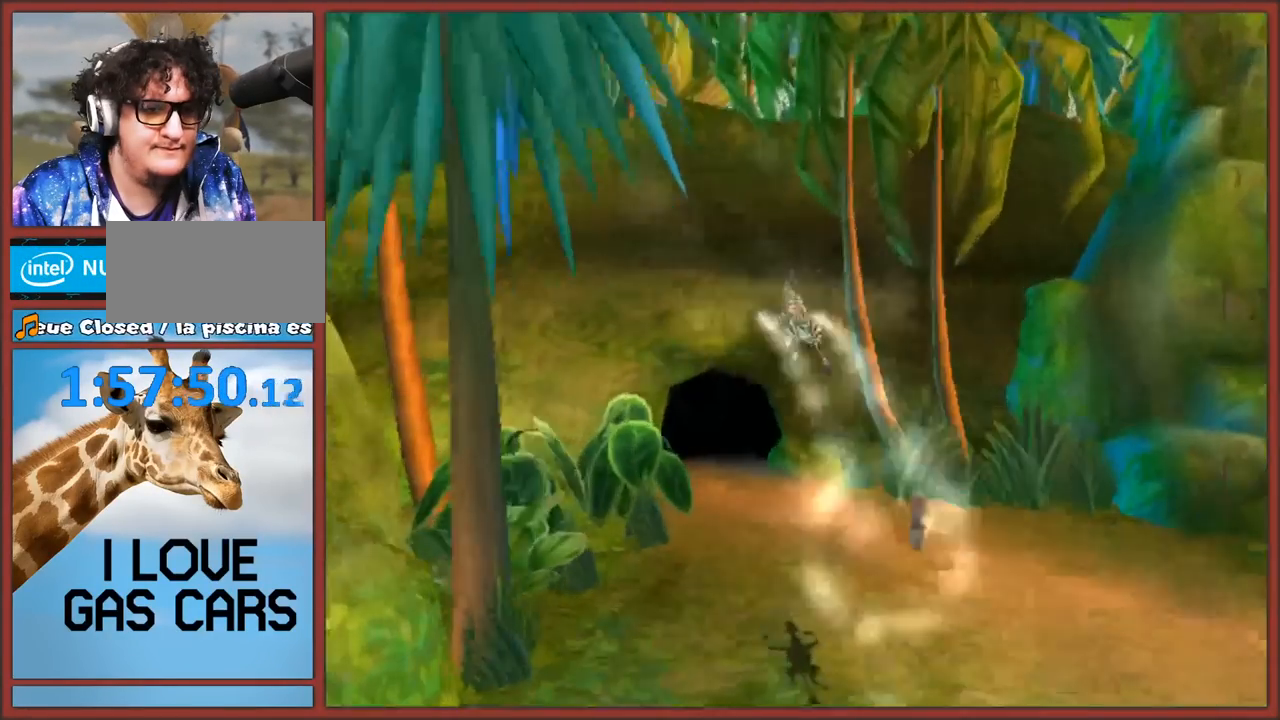
{"buttons": [], "left_stick": "up-left", "right_stick": "center", "events": [[50, "L1", "down"], [50, "right_stick", "center"], [83, "left_stick", "up"], [300, "L1", "up"], [300, "left_stick", "up-left"]]}
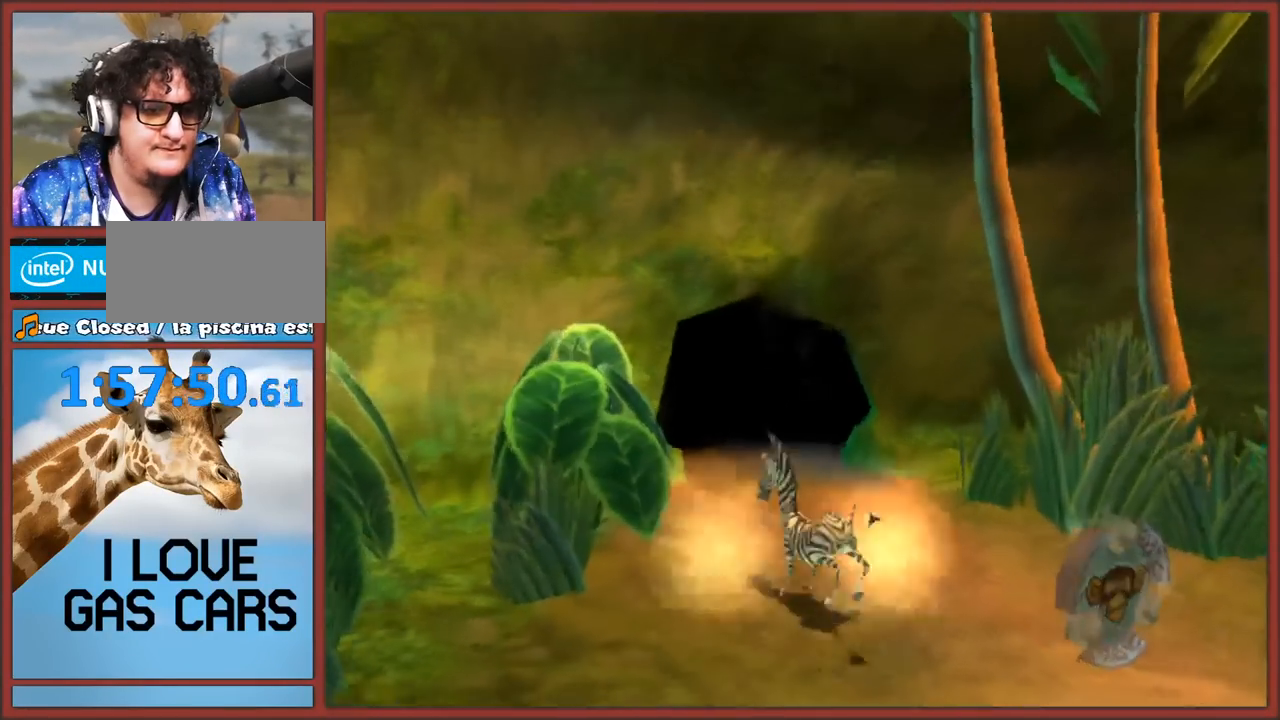
{"buttons": [], "left_stick": "down-right", "right_stick": "left", "events": [[150, "left_stick", "up-right"], [233, "left_stick", "down-right"], [267, "right_stick", "left"]]}
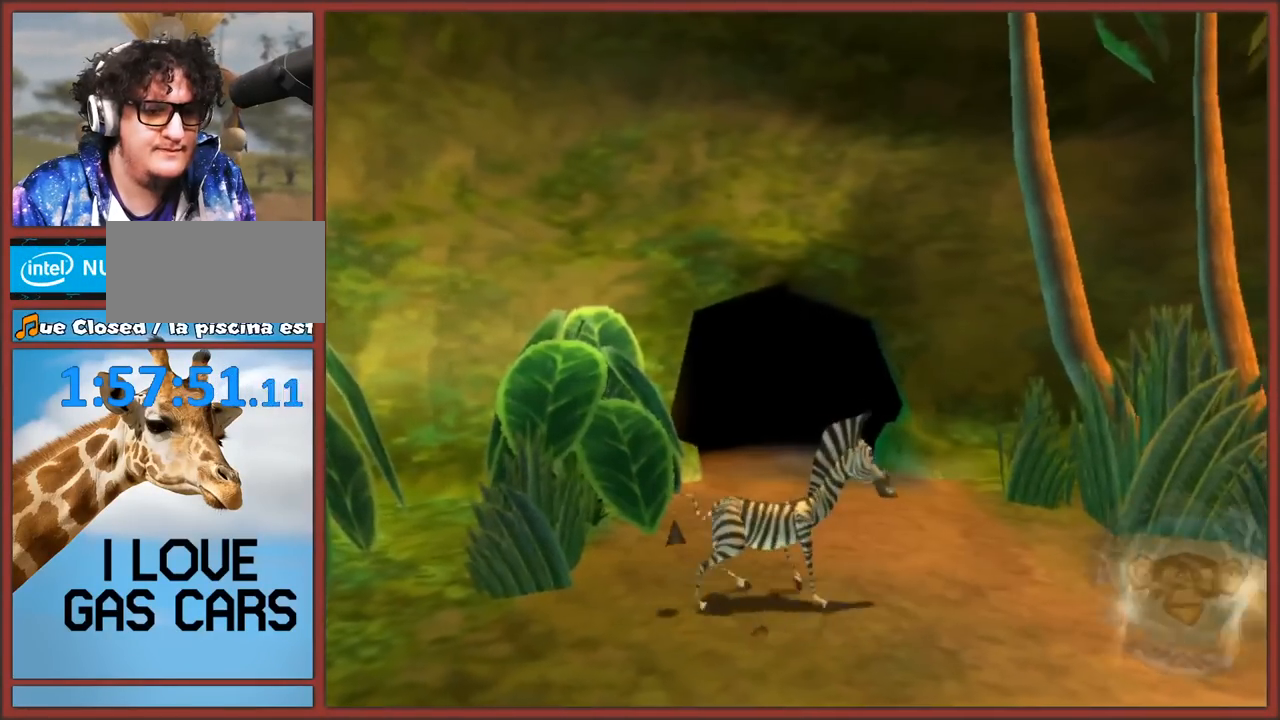
{"buttons": [], "left_stick": "up-right", "right_stick": "center", "events": [[300, "left_stick", "up-right"], [450, "right_stick", "center"]]}
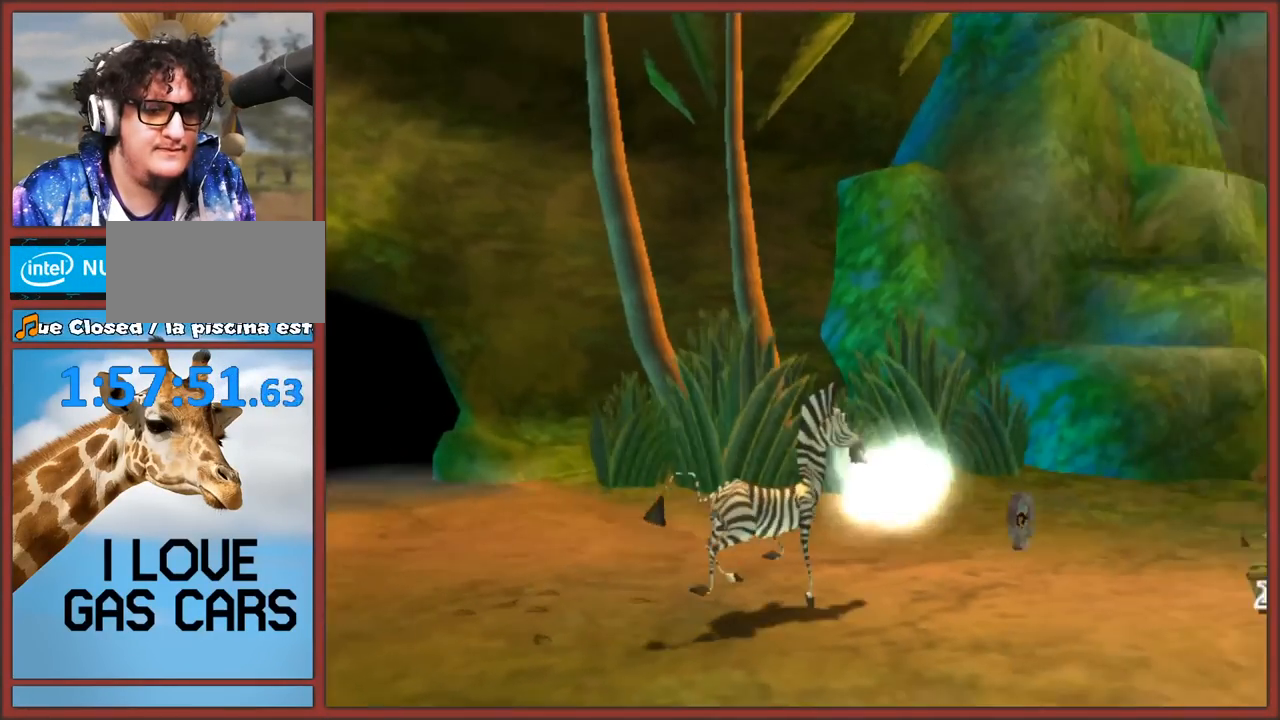
{"buttons": [], "left_stick": "up-right", "right_stick": "center", "events": [[17, "A", "down"], [100, "A", "up"], [200, "A", "down"], [233, "A", "up"]]}
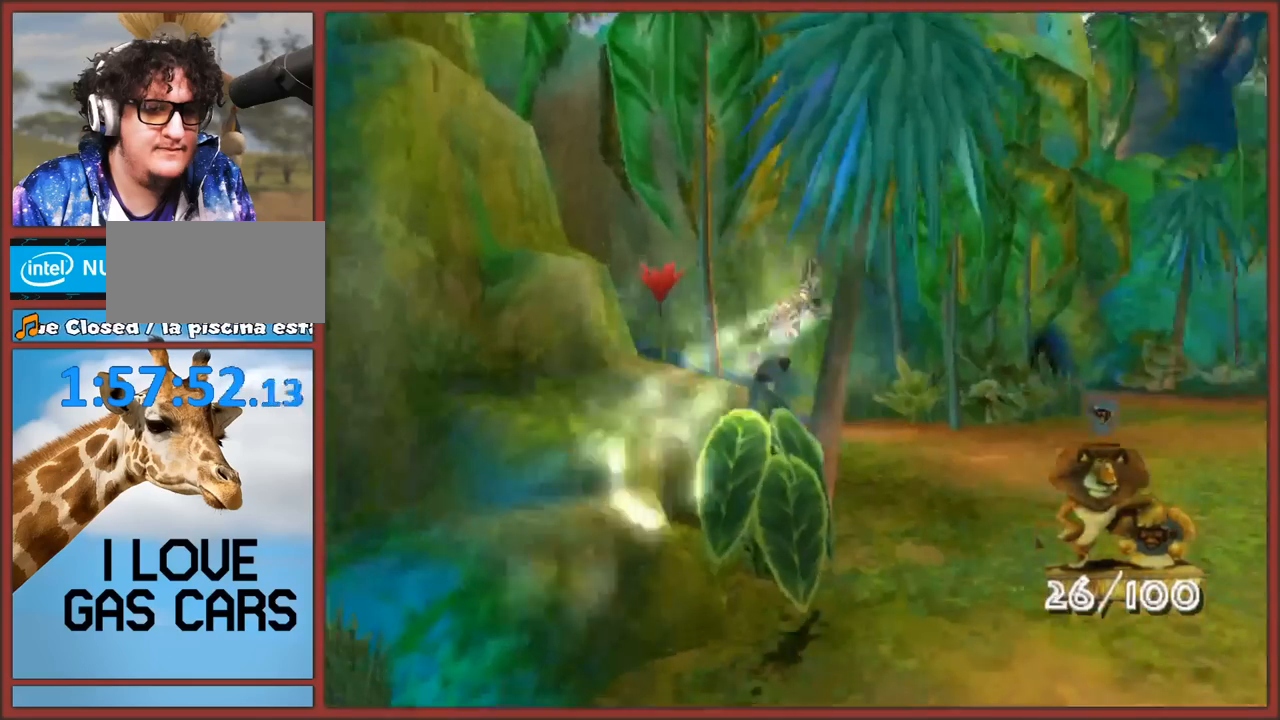
{"buttons": [], "left_stick": "up-left", "right_stick": "right", "events": [[100, "left_stick", "up"], [167, "right_stick", "right"], [500, "left_stick", "up-left"]]}
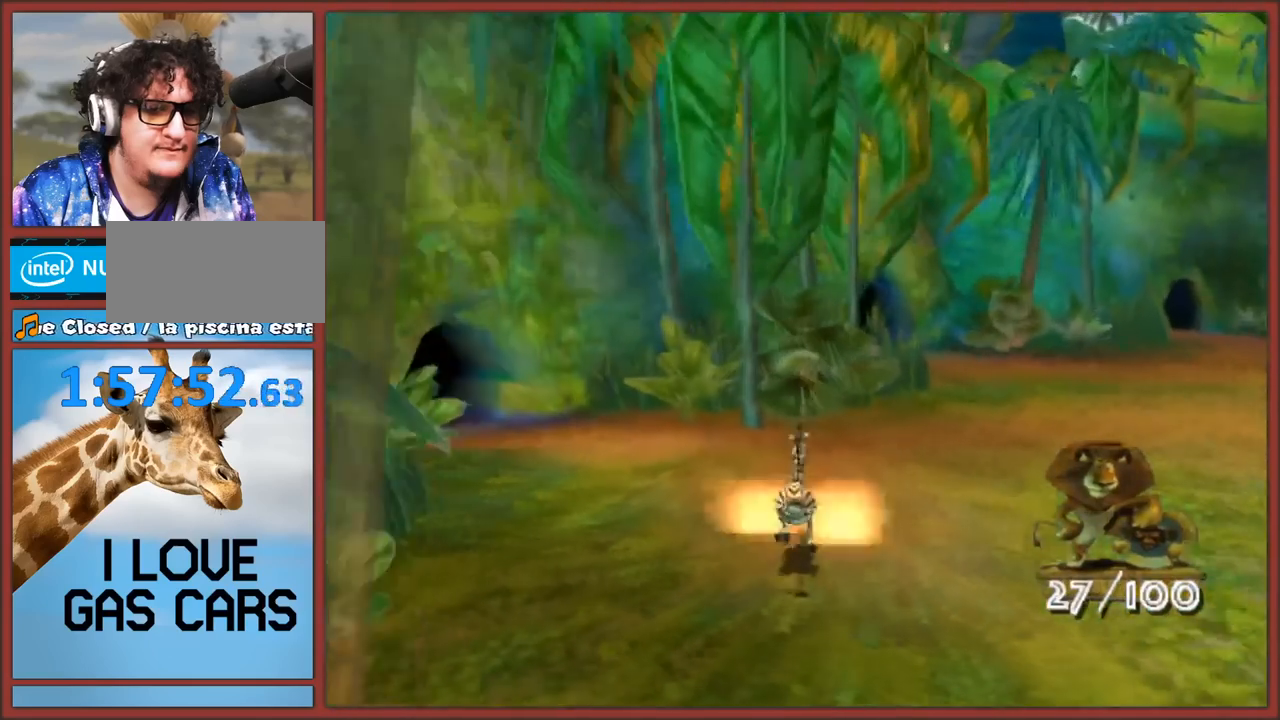
{"buttons": [], "left_stick": "up", "right_stick": "center", "events": [[233, "right_stick", "center"], [317, "left_stick", "up"]]}
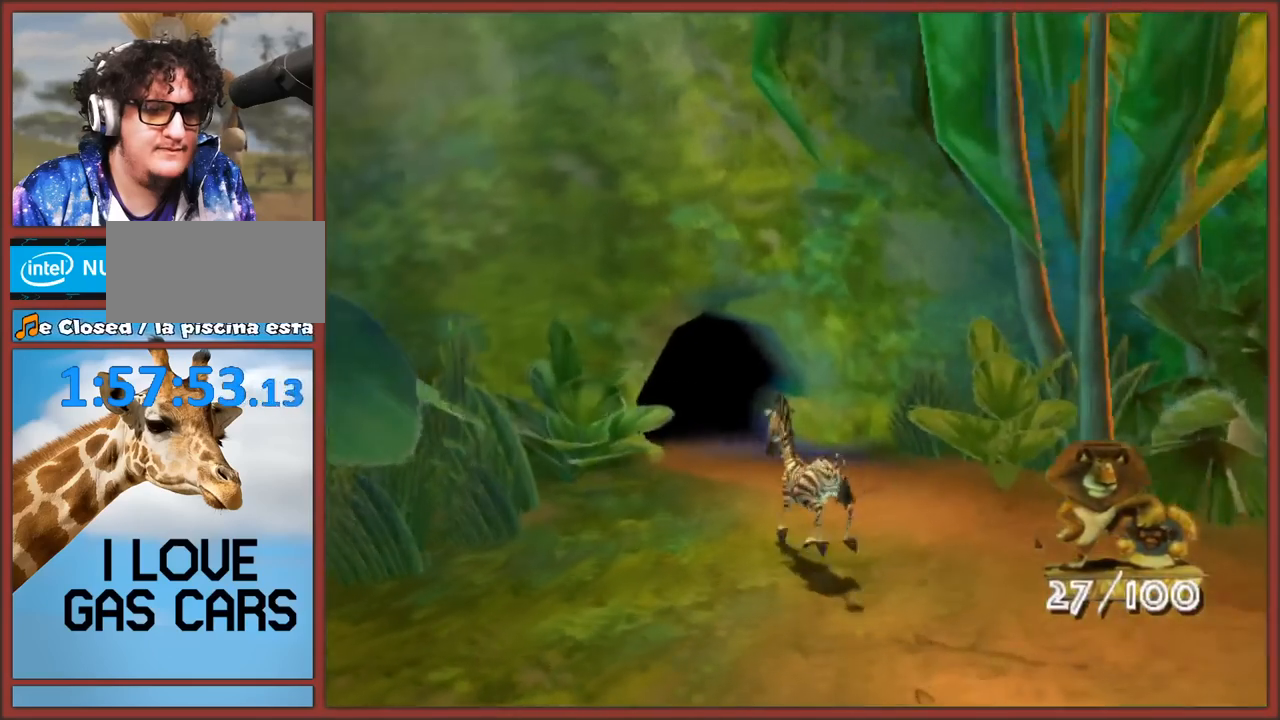
{"buttons": [], "left_stick": "down-right", "right_stick": "left", "events": [[300, "left_stick", "right"], [317, "right_stick", "left"], [467, "left_stick", "down-right"]]}
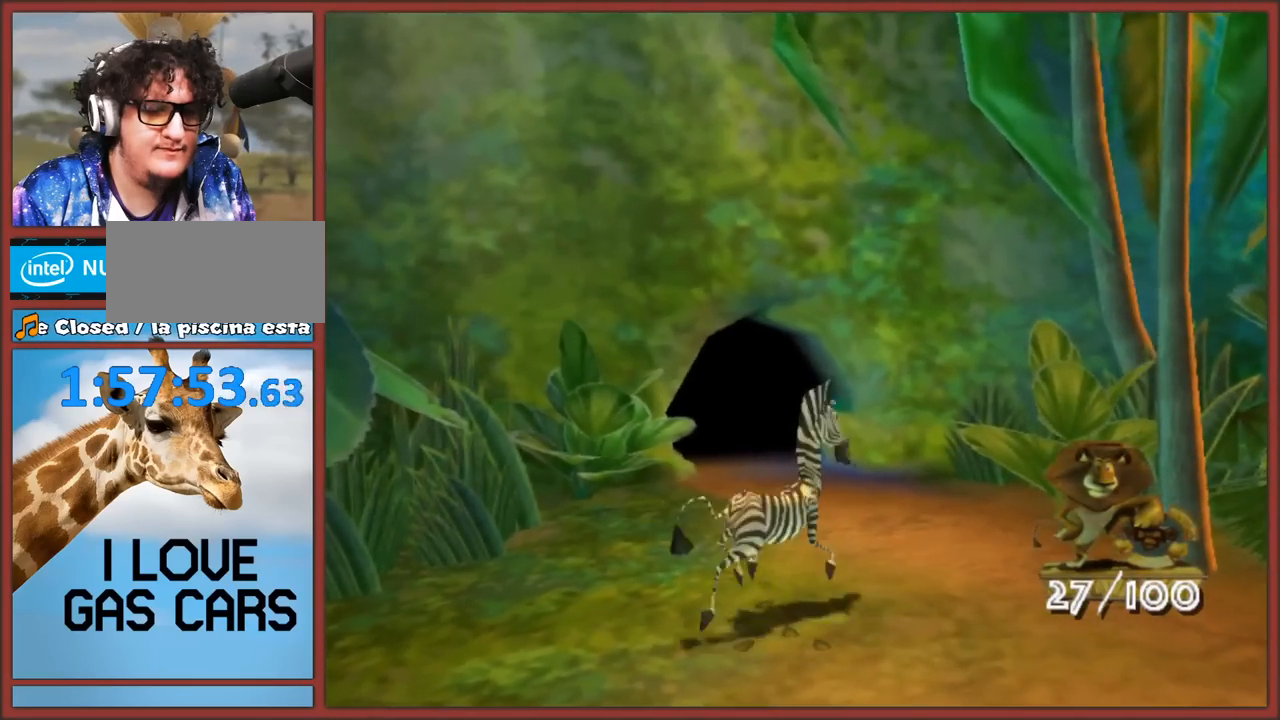
{"buttons": [], "left_stick": "right", "right_stick": "left", "events": [[300, "left_stick", "right"]]}
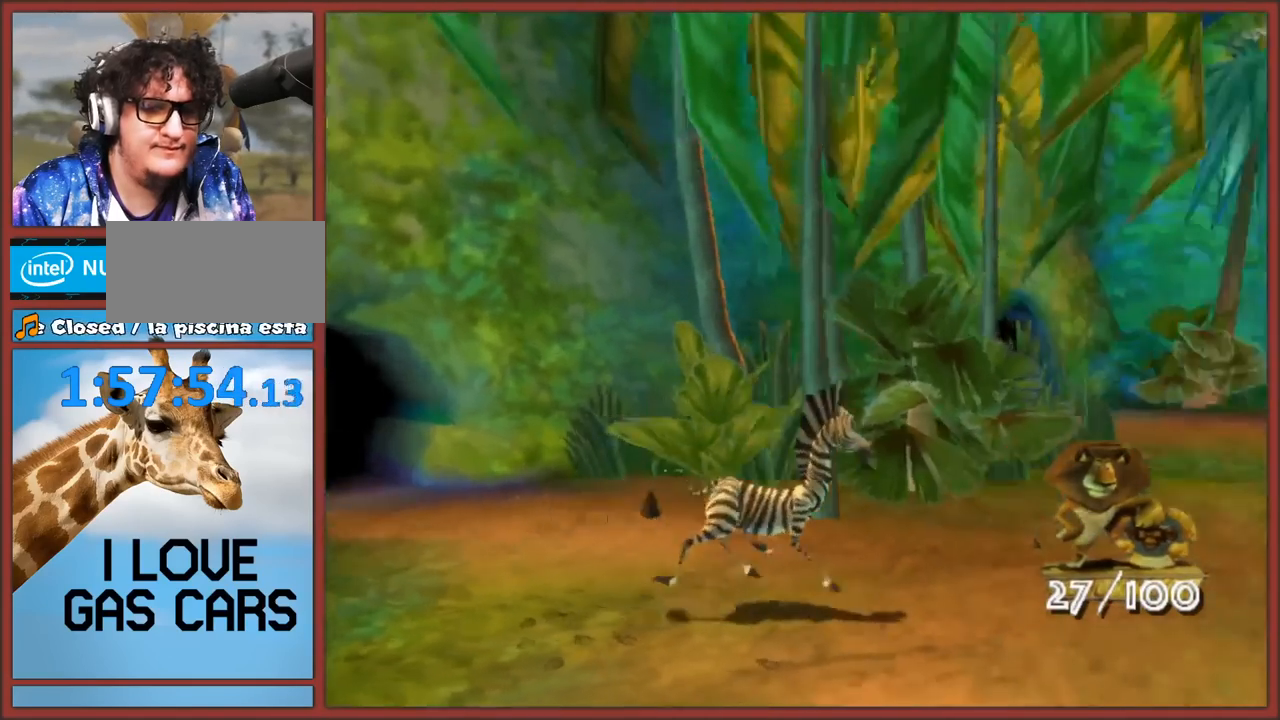
{"buttons": [], "left_stick": "up", "right_stick": "center", "events": [[133, "left_stick", "up-right"], [233, "right_stick", "center"], [283, "left_stick", "up"]]}
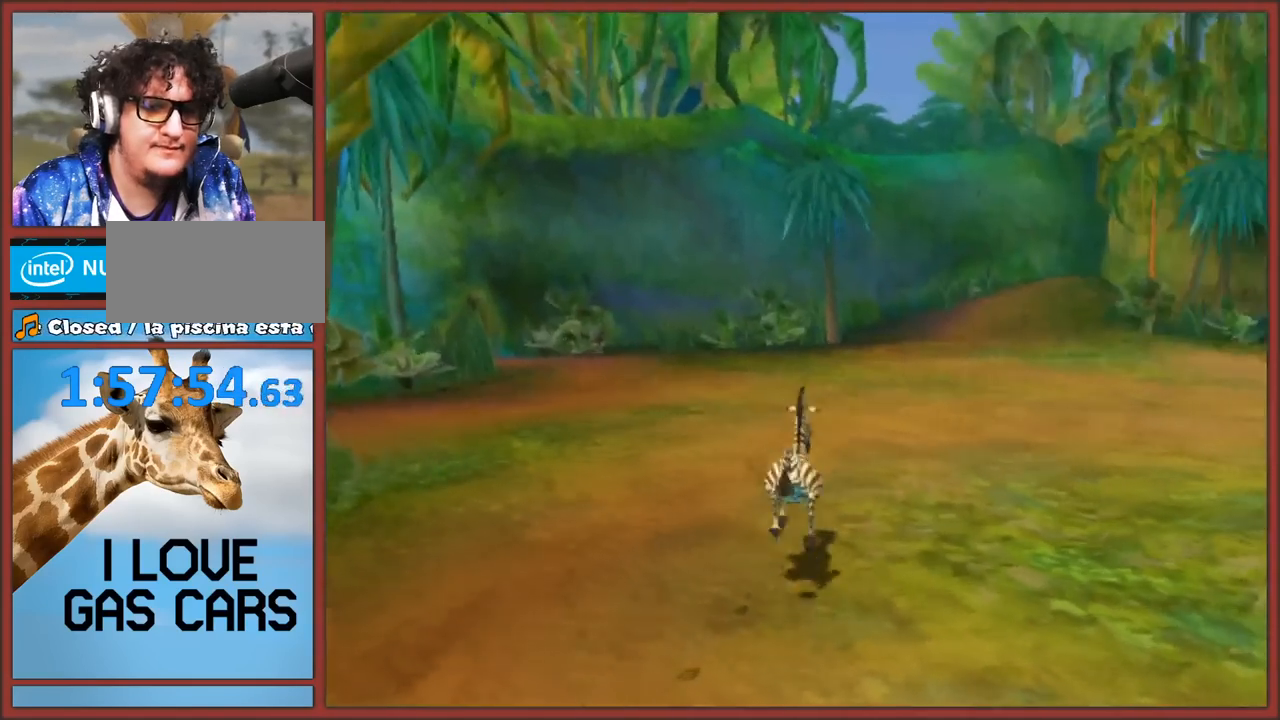
{"buttons": [], "left_stick": "up", "right_stick": "center", "events": []}
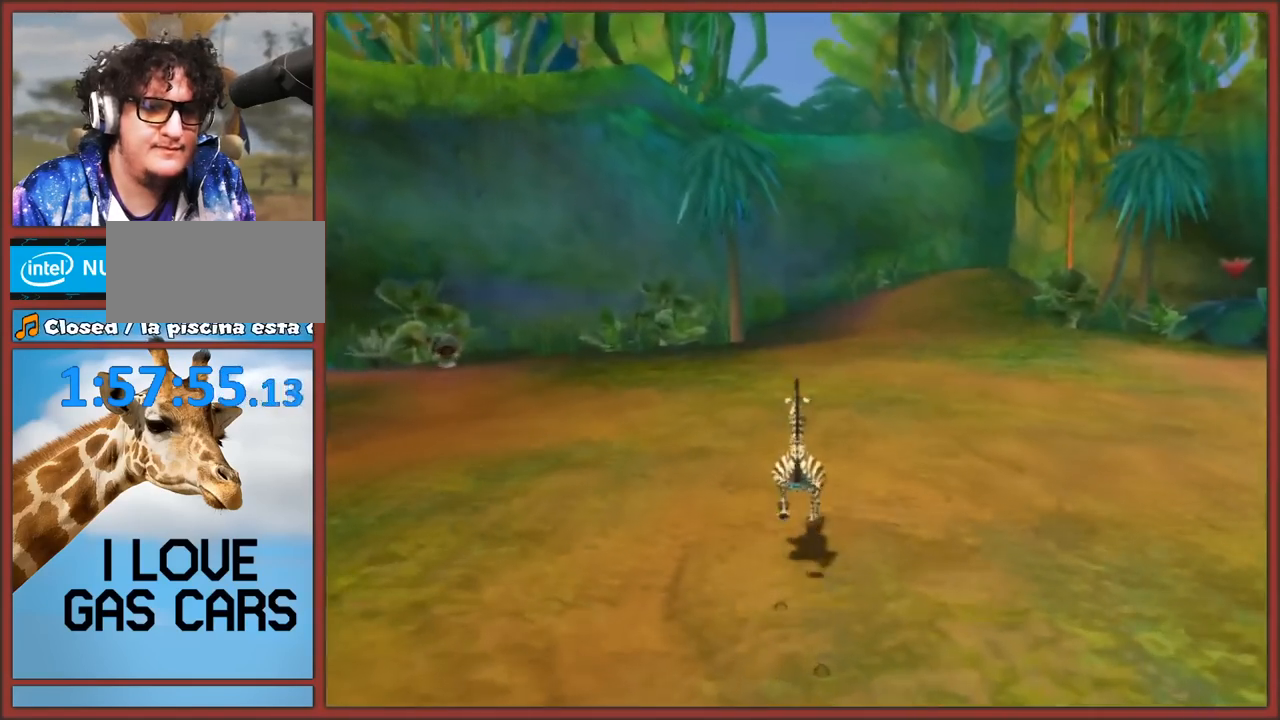
{"buttons": [], "left_stick": "up-left", "right_stick": "center", "events": [[33, "left_stick", "up-left"], [100, "right_stick", "right"], [500, "right_stick", "center"]]}
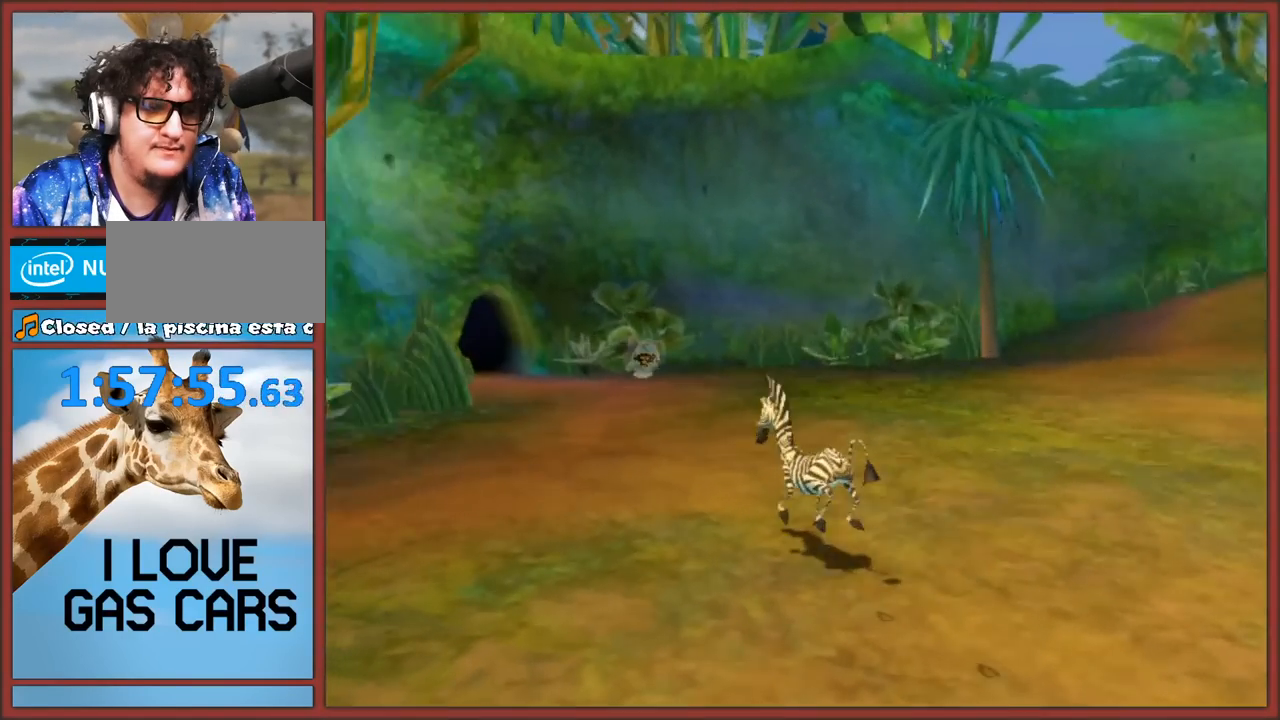
{"buttons": [], "left_stick": "up-right", "right_stick": "up-left", "events": [[33, "left_stick", "up"], [233, "left_stick", "up-right"], [233, "right_stick", "up-left"]]}
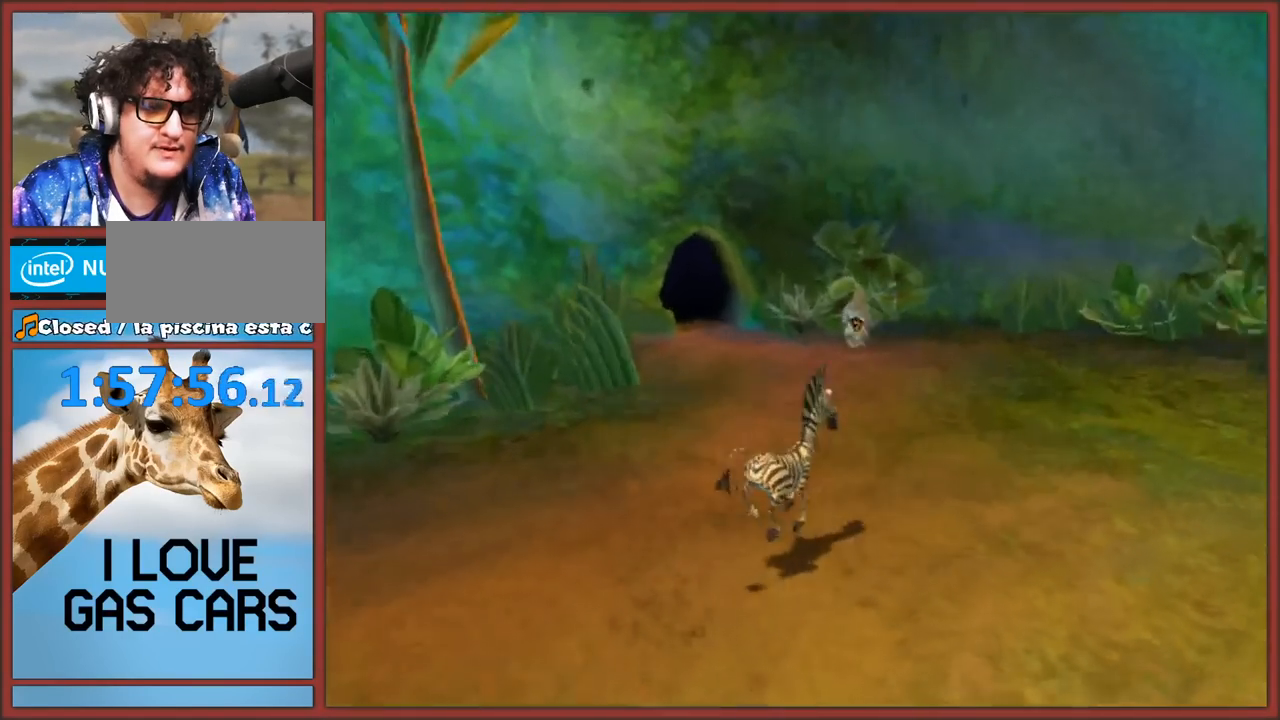
{"buttons": [], "left_stick": "up-right", "right_stick": "down", "events": [[467, "right_stick", "down"]]}
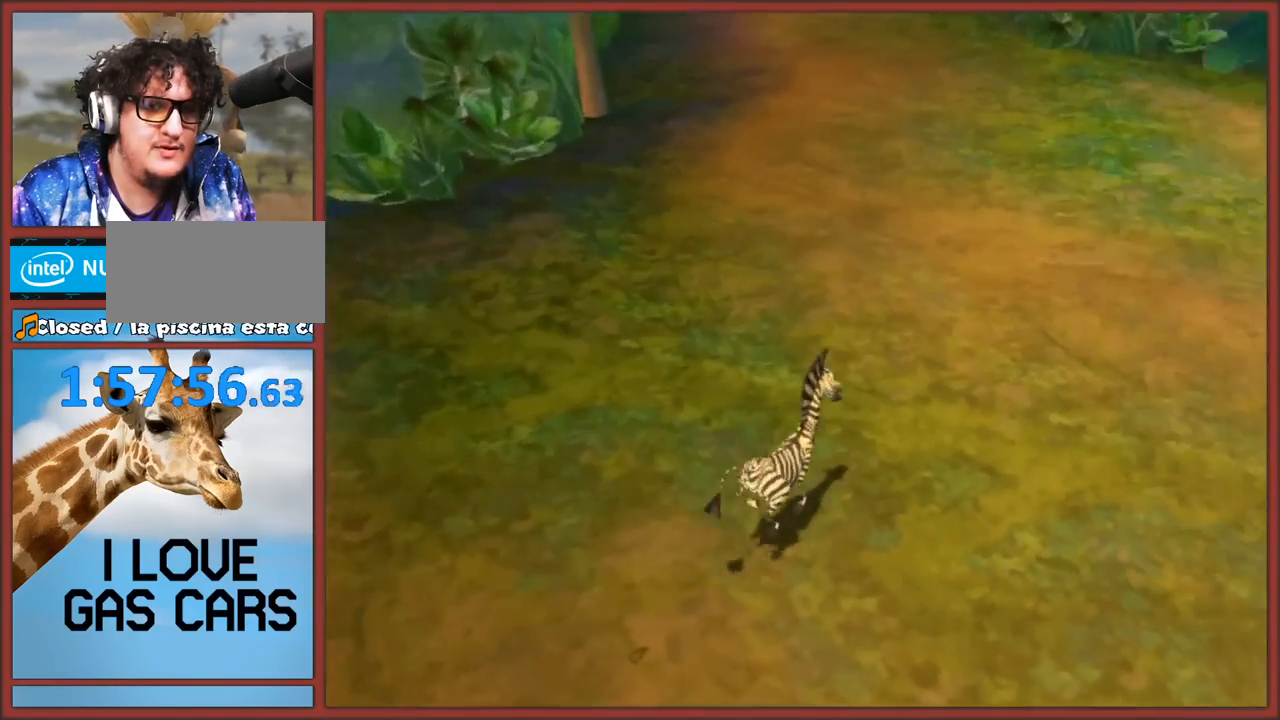
{"buttons": [], "left_stick": "up", "right_stick": "left", "events": [[350, "right_stick", "left"], [433, "left_stick", "up"]]}
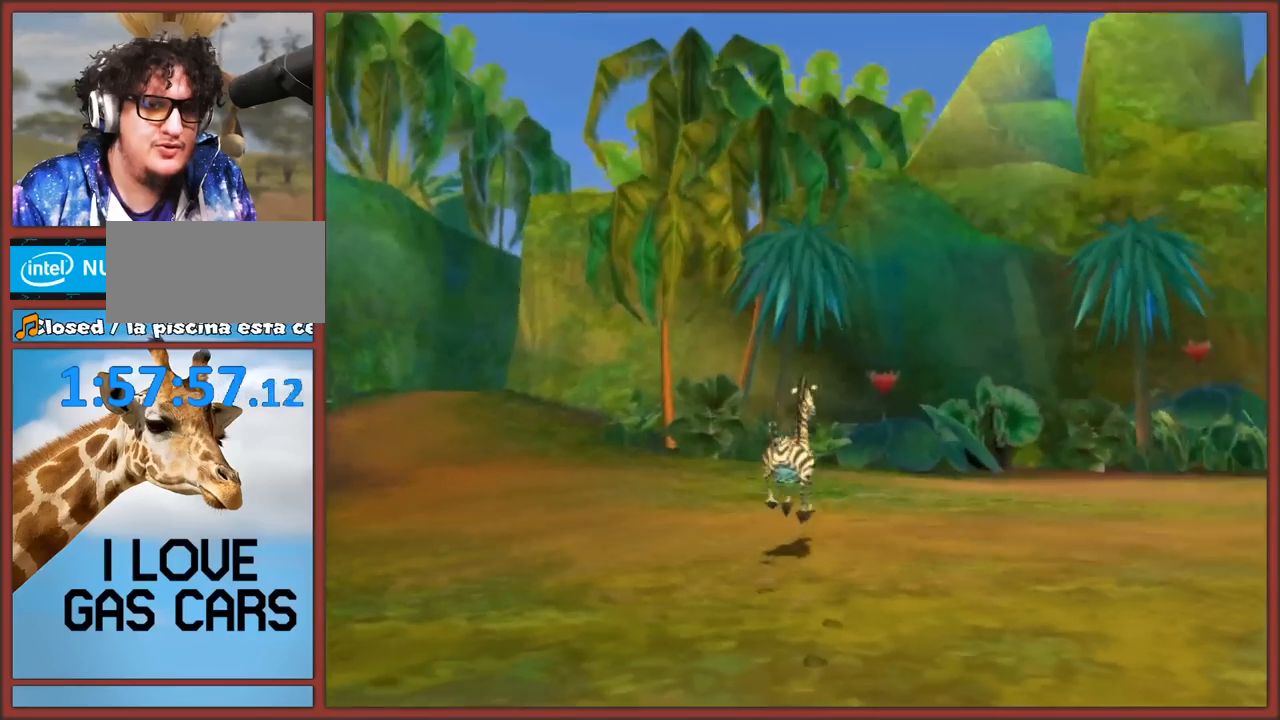
{"buttons": [], "left_stick": "up", "right_stick": "center", "events": [[317, "right_stick", "center"]]}
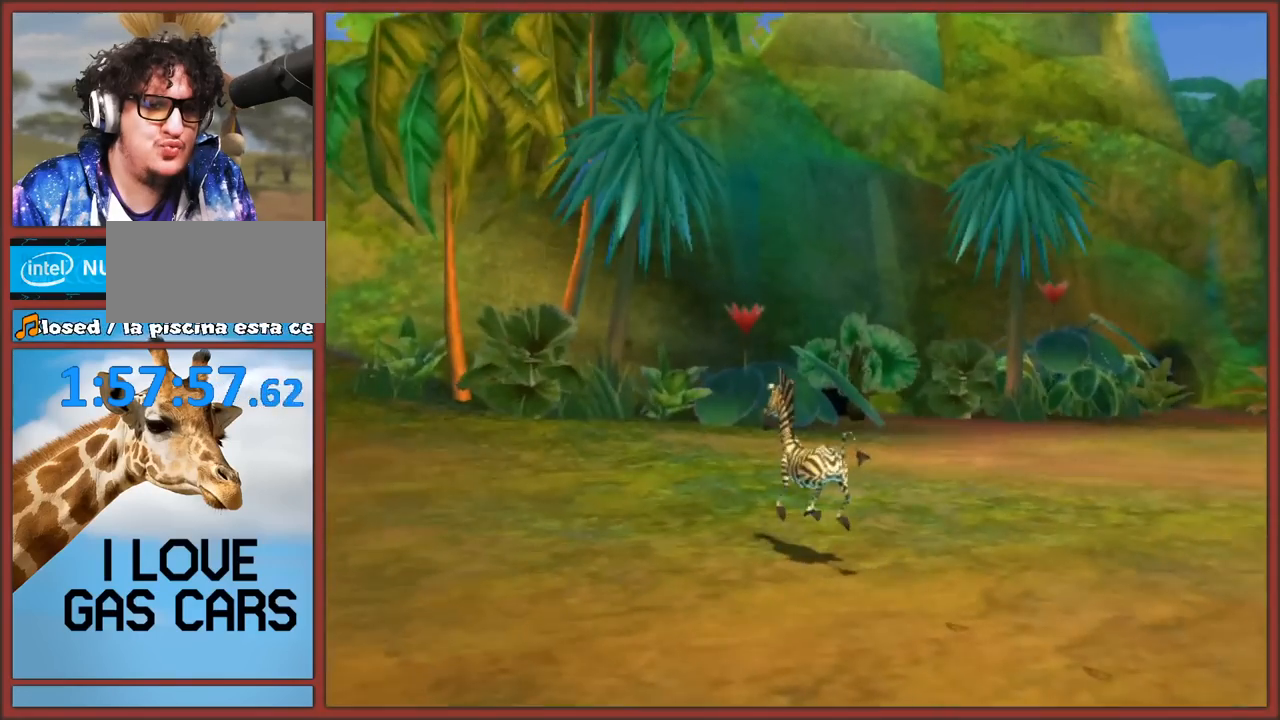
{"buttons": [], "left_stick": "up", "right_stick": "center", "events": []}
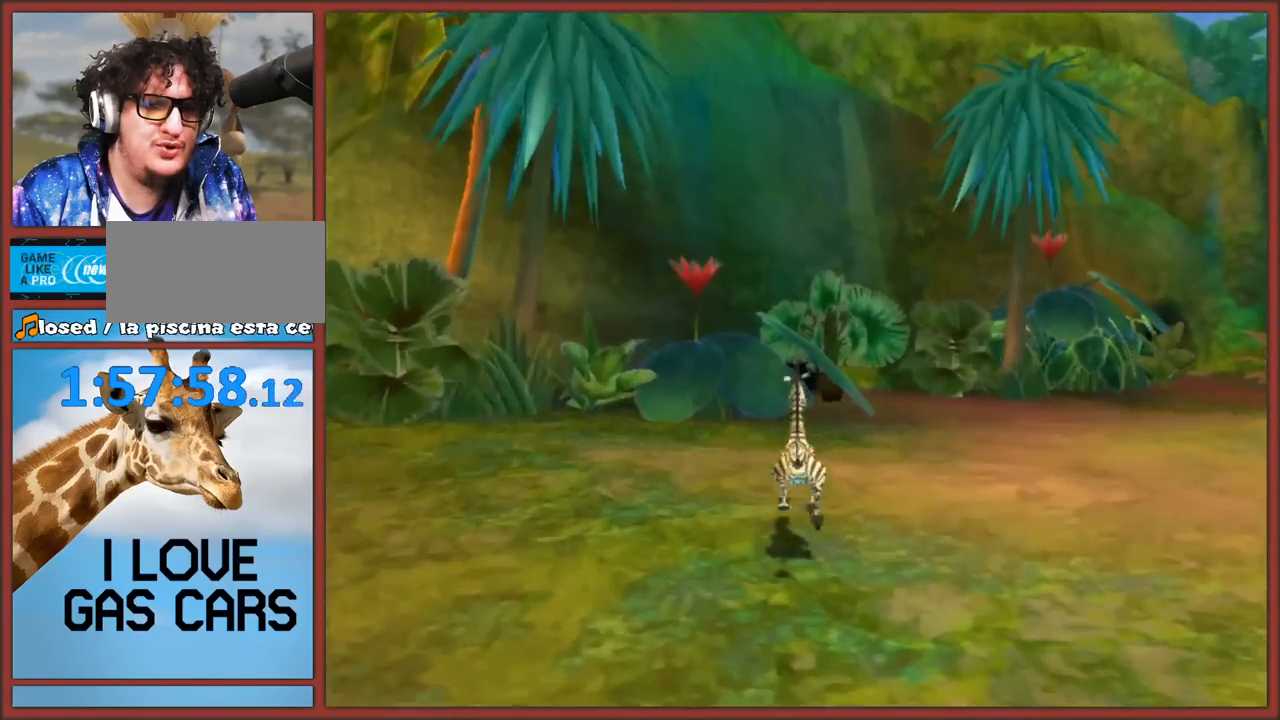
{"buttons": [], "left_stick": "up-left", "right_stick": "center", "events": [[83, "left_stick", "up-left"]]}
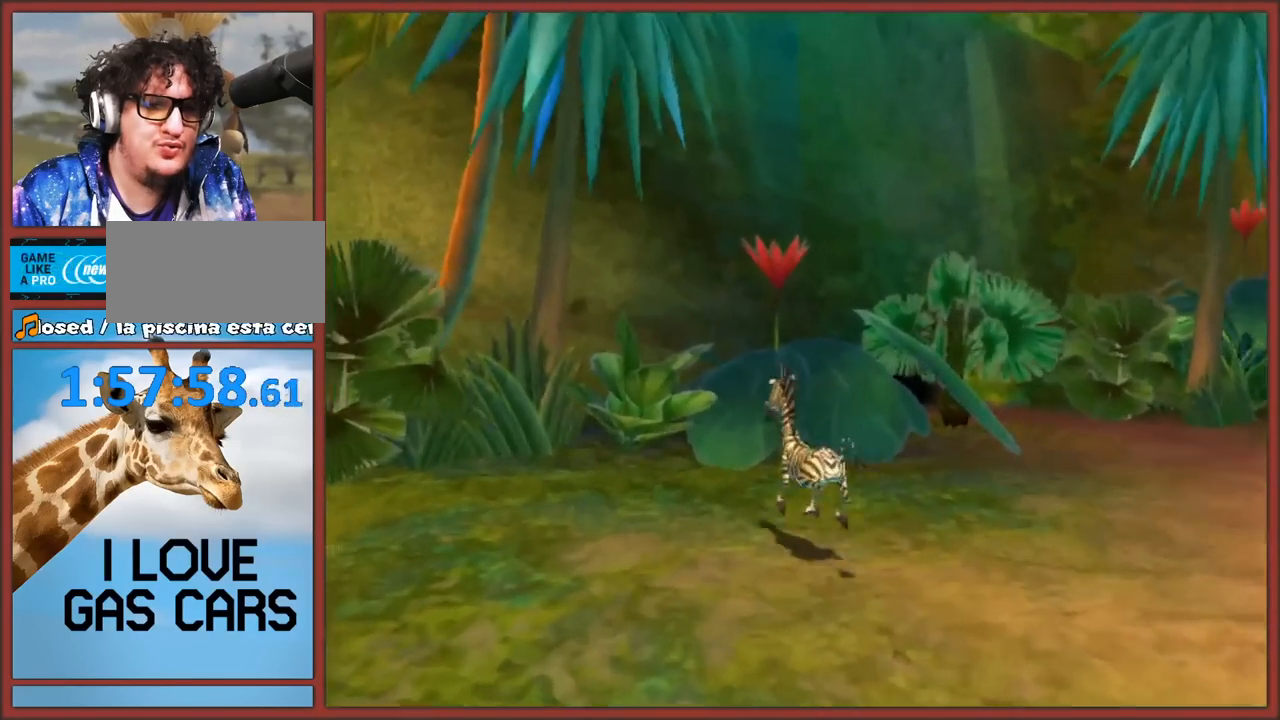
{"buttons": [], "left_stick": "left", "right_stick": "center", "events": [[50, "left_stick", "left"]]}
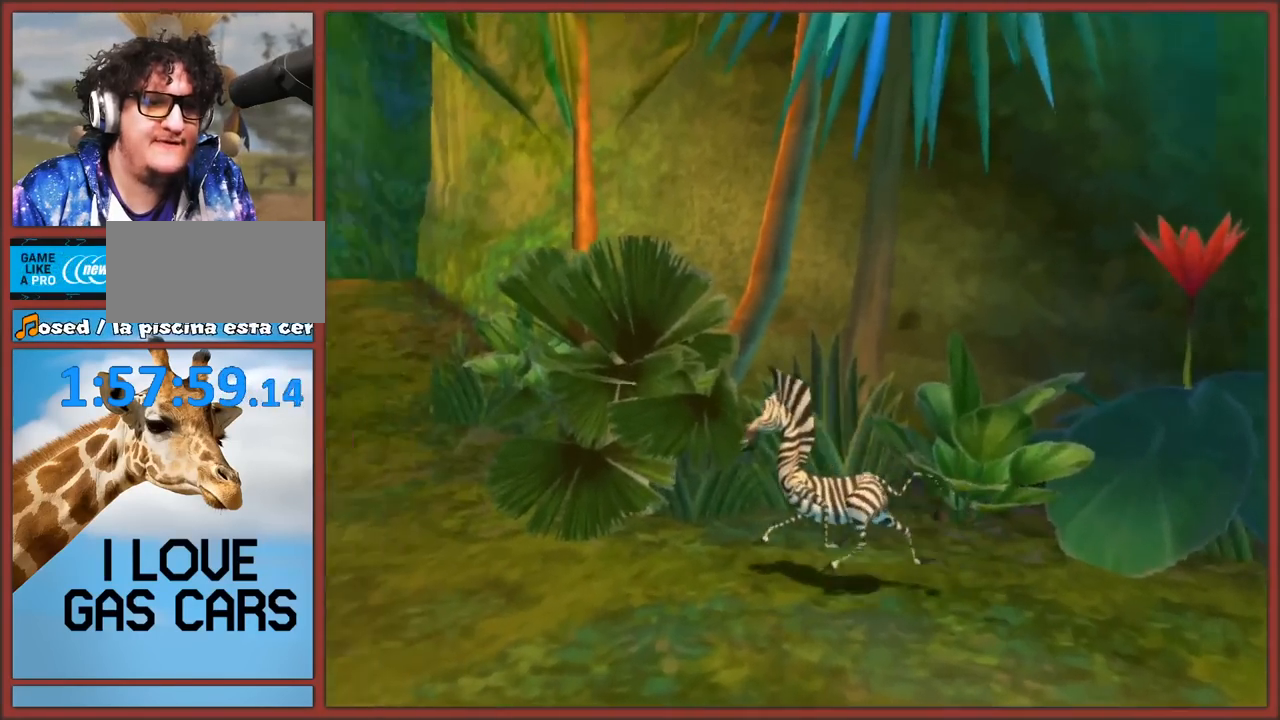
{"buttons": ["A"], "left_stick": "up", "right_stick": "center", "events": [[200, "left_stick", "up-left"], [350, "left_stick", "up"], [467, "A", "down"]]}
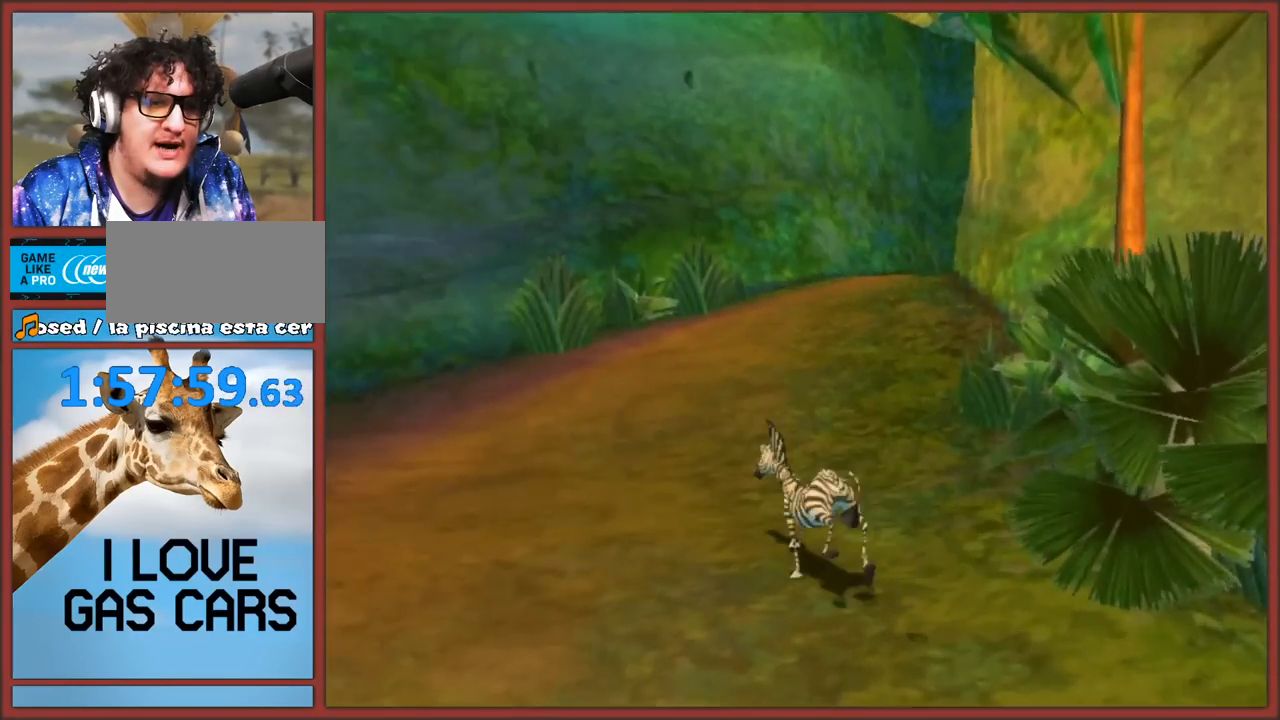
{"buttons": ["A"], "left_stick": "up", "right_stick": "center", "events": [[33, "A", "up"], [167, "A", "down"], [200, "A", "up"], [467, "A", "down"]]}
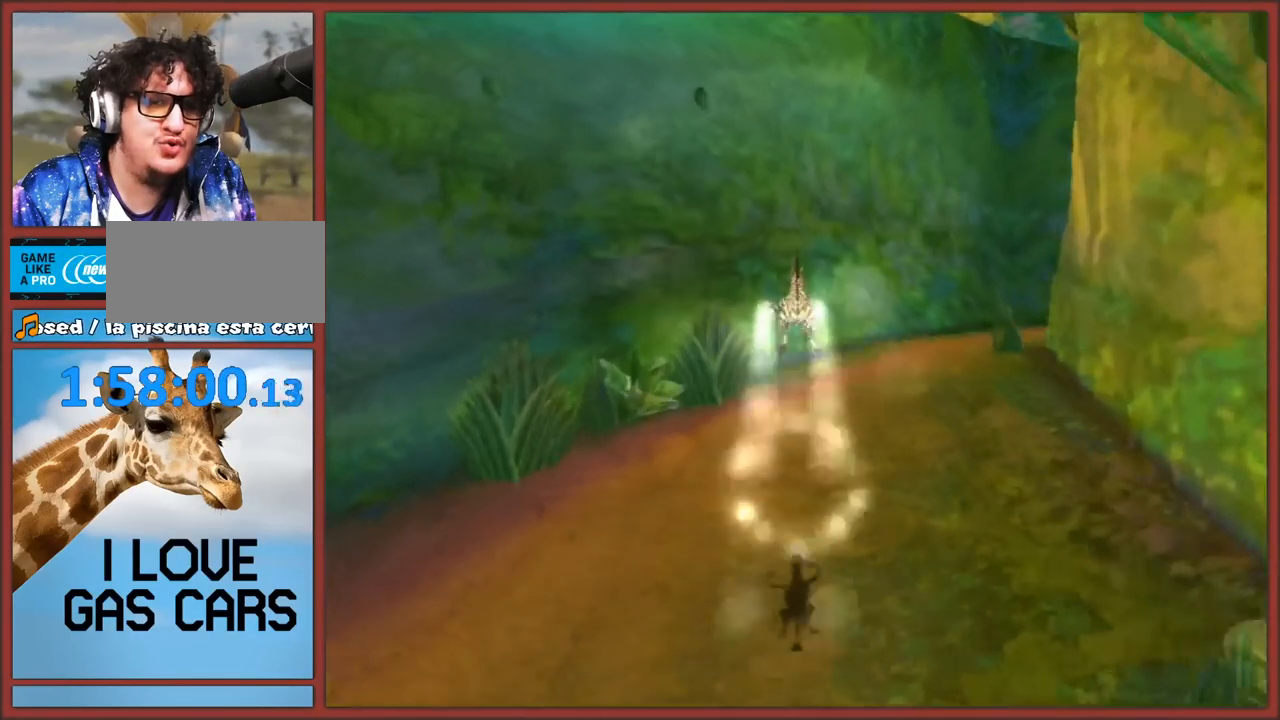
{"buttons": ["A"], "left_stick": "up-right", "right_stick": "left", "events": [[33, "A", "up"], [133, "left_stick", "up-right"], [167, "right_stick", "left"], [317, "A", "down"], [383, "A", "up"], [483, "A", "down"]]}
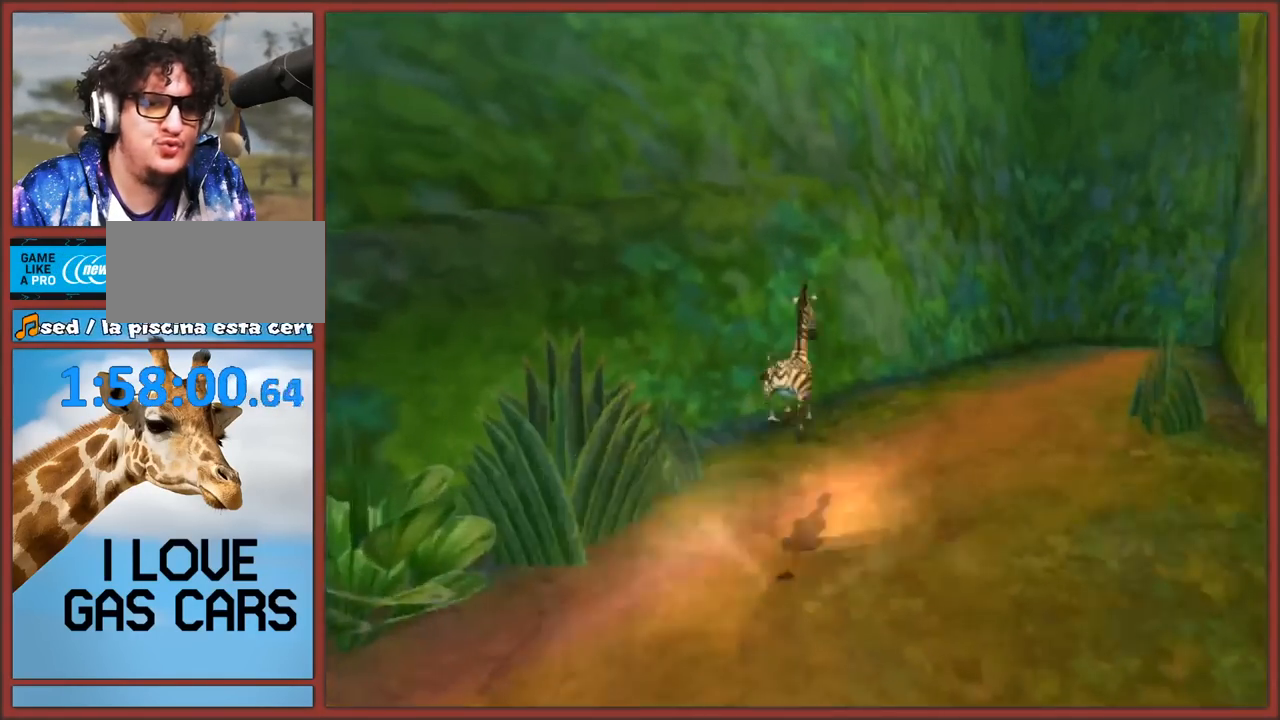
{"buttons": [], "left_stick": "up-right", "right_stick": "center", "events": [[17, "A", "up"], [117, "A", "down"], [150, "right_stick", "center"], [167, "A", "up"], [250, "A", "down"], [283, "A", "up"]]}
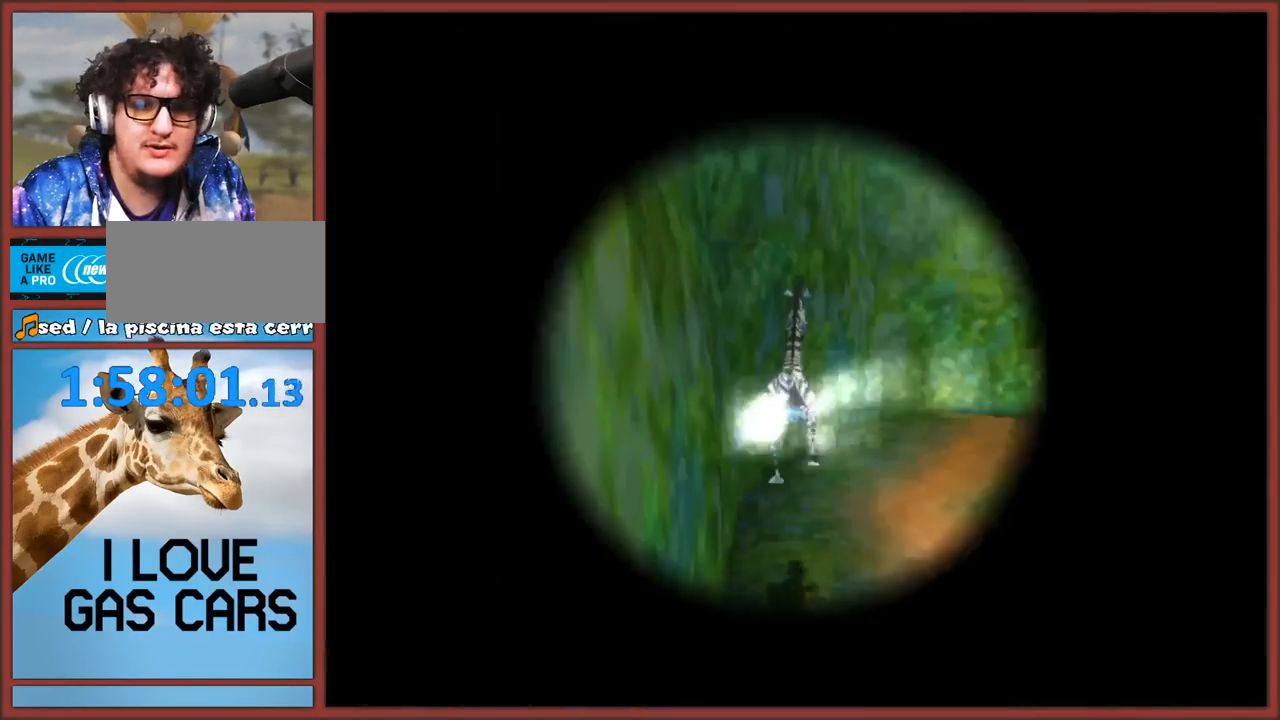
{"buttons": [], "left_stick": "up", "right_stick": "center", "events": [[50, "A", "down"], [100, "A", "up"], [250, "left_stick", "center"], [383, "left_stick", "up"]]}
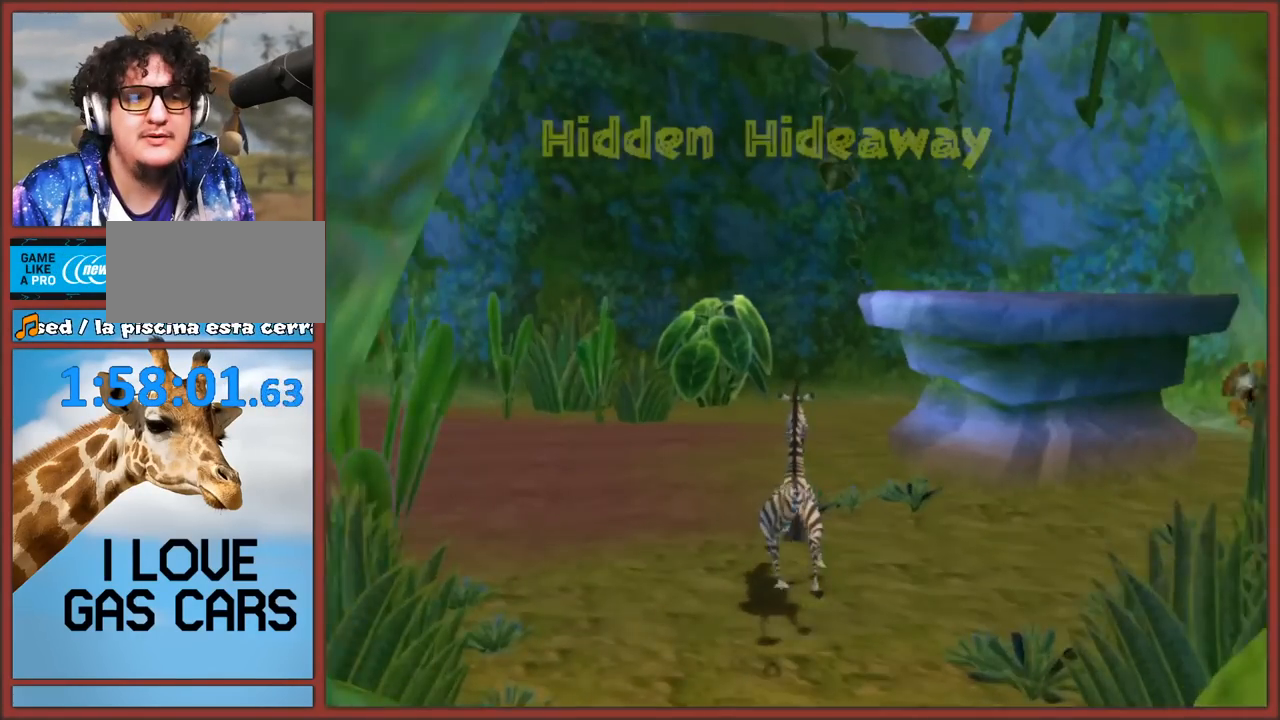
{"buttons": ["A"], "left_stick": "up-right", "right_stick": "center", "events": [[200, "A", "down"], [250, "left_stick", "up-right"]]}
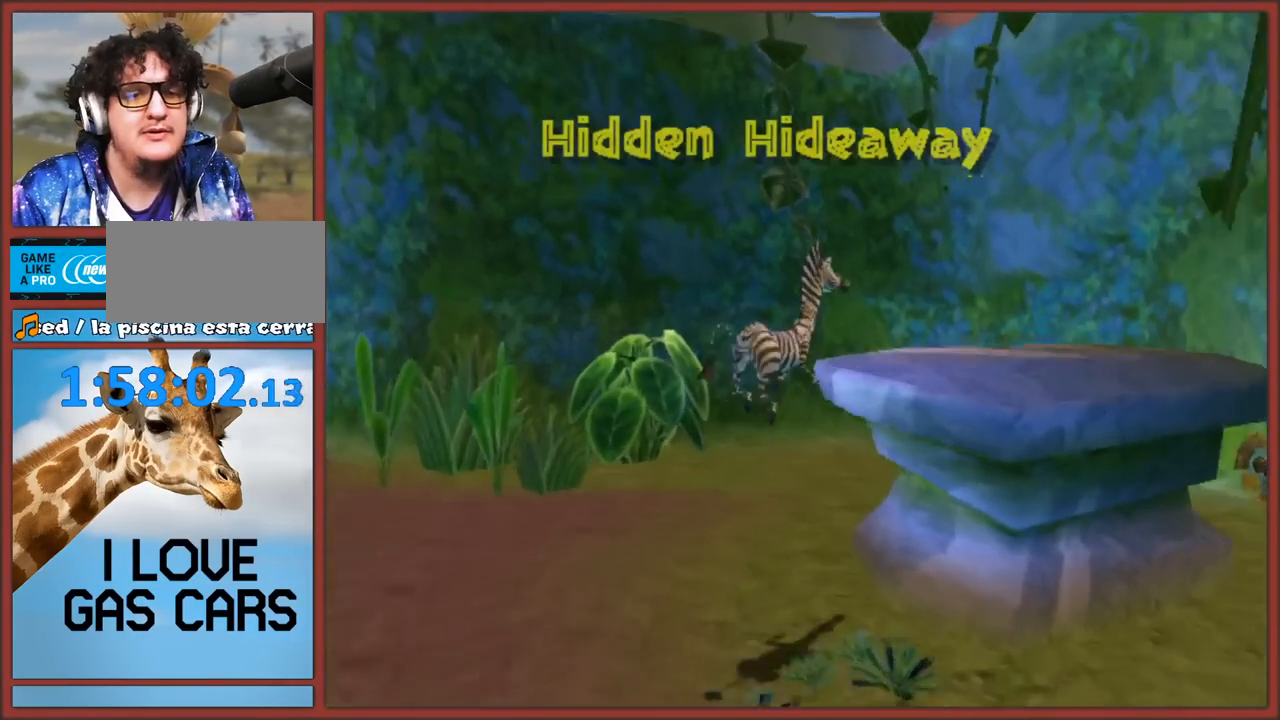
{"buttons": ["A"], "left_stick": "up-left", "right_stick": "right", "events": [[150, "A", "up"], [233, "left_stick", "up-left"], [233, "right_stick", "right"], [283, "left_stick", "left"], [383, "A", "down"], [500, "left_stick", "up-left"]]}
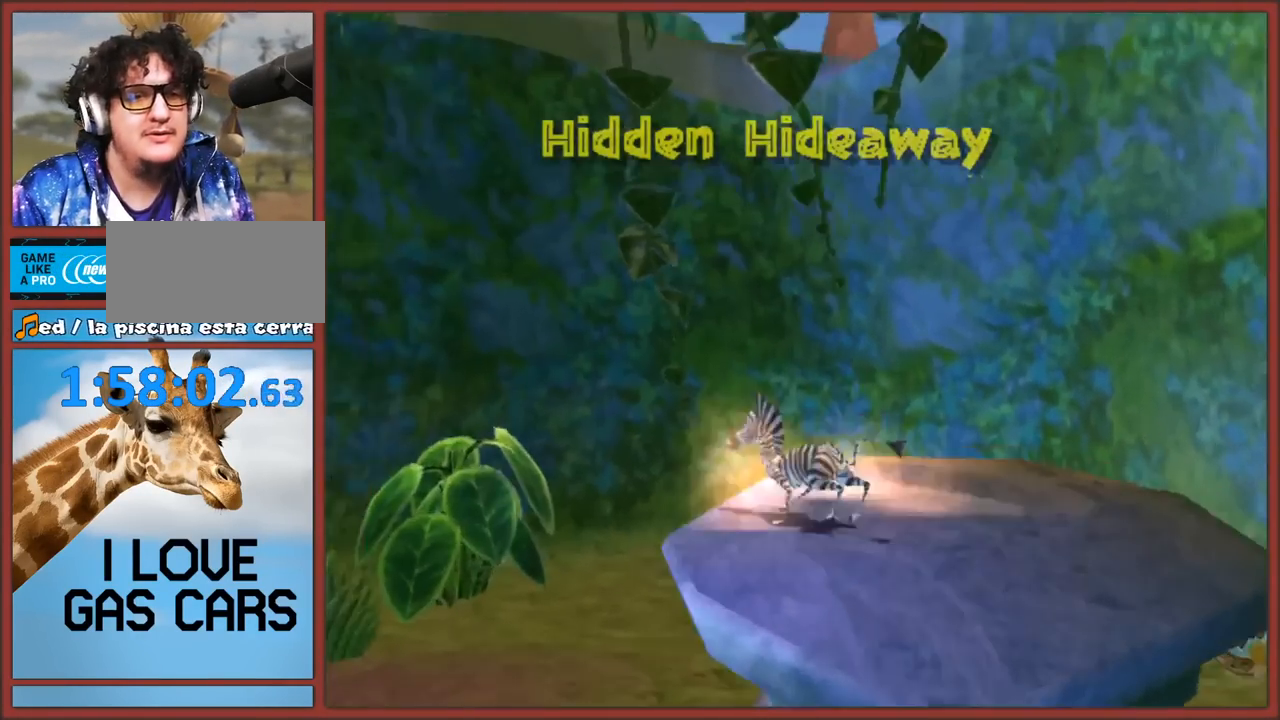
{"buttons": ["A"], "left_stick": "up-left", "right_stick": "right", "events": [[133, "left_stick", "left"], [283, "A", "up"], [333, "left_stick", "up-left"], [383, "A", "down"]]}
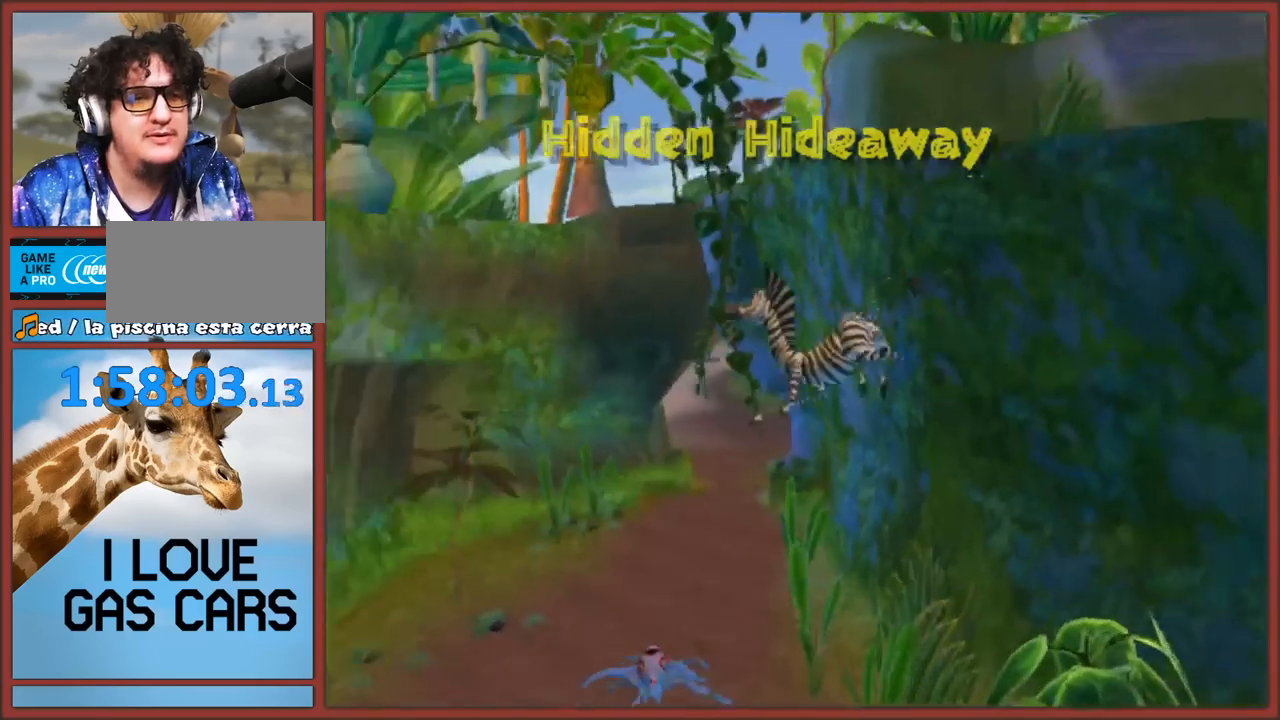
{"buttons": [], "left_stick": "up", "right_stick": "center", "events": [[67, "A", "up"], [117, "right_stick", "center"], [133, "left_stick", "up"]]}
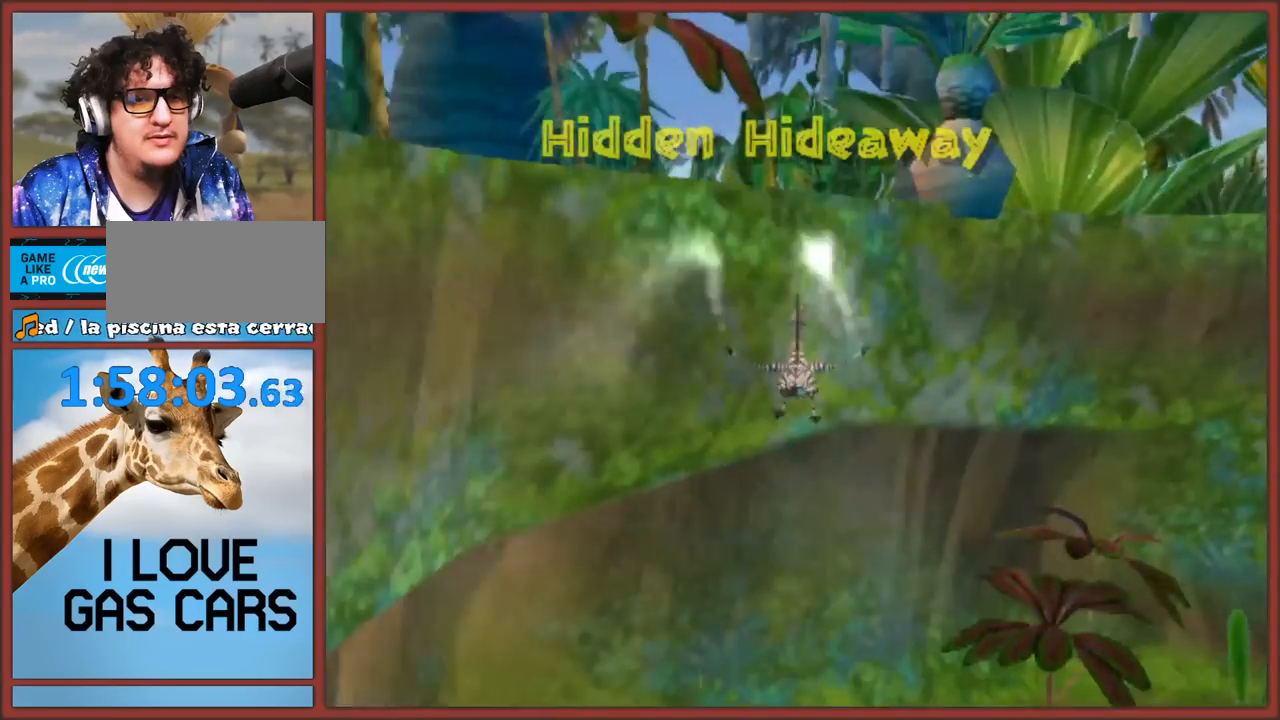
{"buttons": ["A"], "left_stick": "right", "right_stick": "up-left", "events": [[100, "left_stick", "right"], [150, "right_stick", "up-left"], [167, "left_stick", "down-right"], [400, "A", "down"], [400, "left_stick", "right"]]}
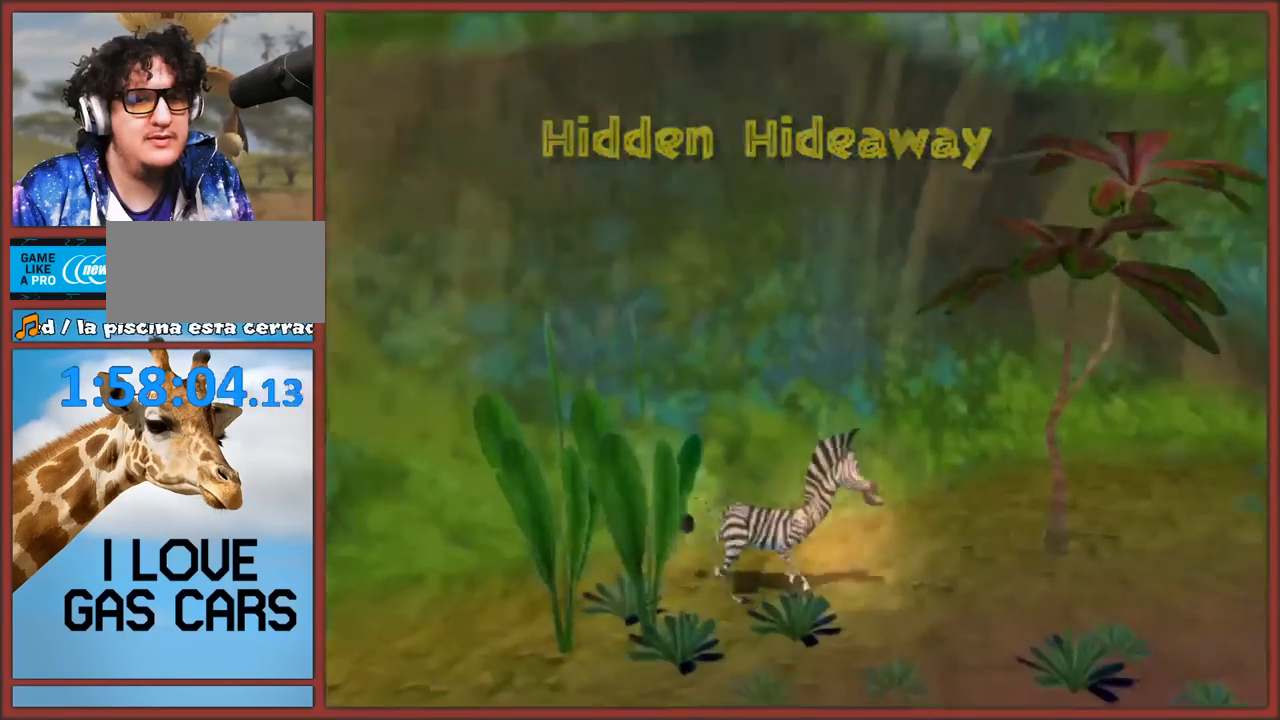
{"buttons": ["A"], "left_stick": "up", "right_stick": "center", "events": [[150, "A", "up"], [267, "left_stick", "up"], [300, "right_stick", "center"], [350, "A", "down"]]}